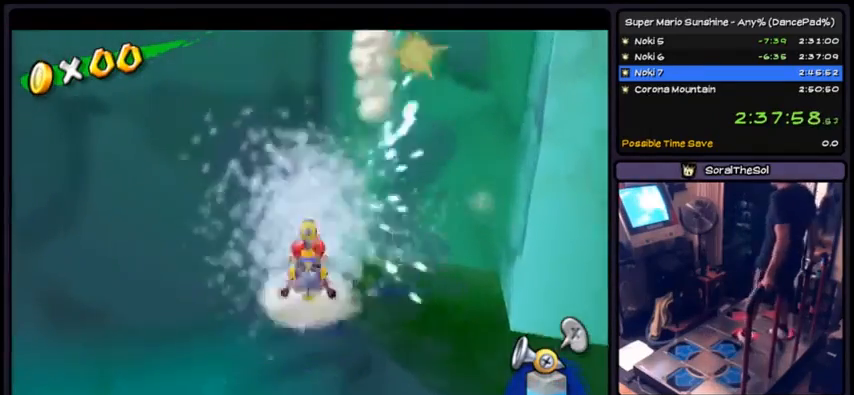
Gameplay with a controller (Nintendo layout); each line is a JSON object with the inputs held at the frame after it. "events" lists button and stick changes between this image and that frame as [ms after this image, input, new state], when the widget could be followed in between. Not read: L3 R3.
{"buttons": ["A", "R1"], "events": [[133, "A", "up"], [133, "R1", "up"], [233, "A", "down"], [233, "R1", "down"], [434, "A", "up"], [500, "A", "down"]]}
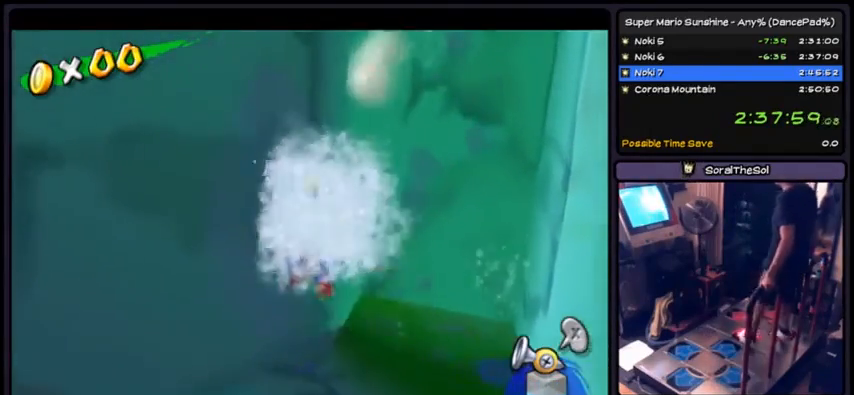
{"buttons": ["DPAD_RIGHT"], "events": [[34, "A", "up"], [34, "R1", "up"], [100, "A", "down"], [100, "R1", "down"], [167, "R1", "up"], [201, "R1", "down"], [301, "DPAD_RIGHT", "down"], [367, "A", "up"], [434, "R1", "up"]]}
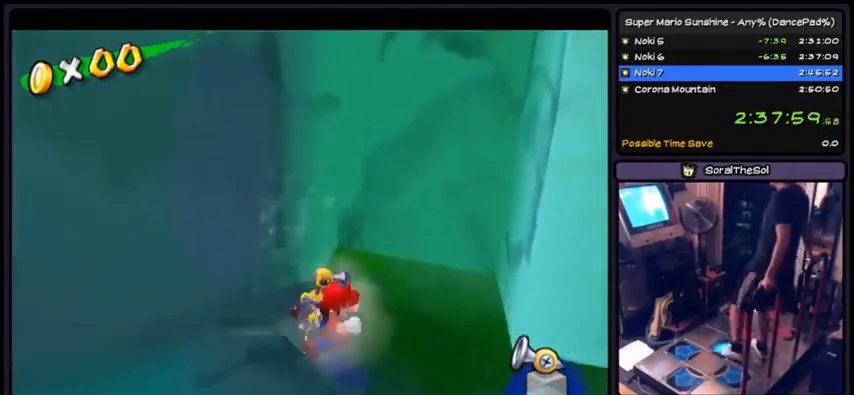
{"buttons": ["DPAD_UP"], "events": [[100, "DPAD_RIGHT", "up"], [267, "DPAD_UP", "down"]]}
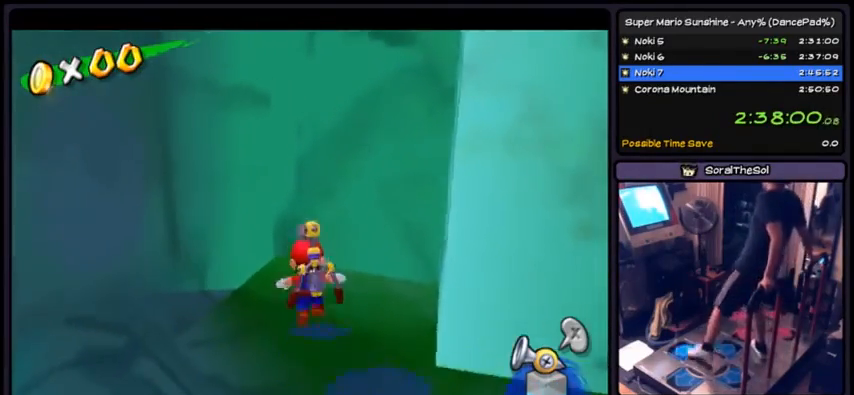
{"buttons": ["A", "DPAD_RIGHT"], "events": [[67, "DPAD_UP", "up"], [301, "DPAD_RIGHT", "down"], [467, "A", "down"]]}
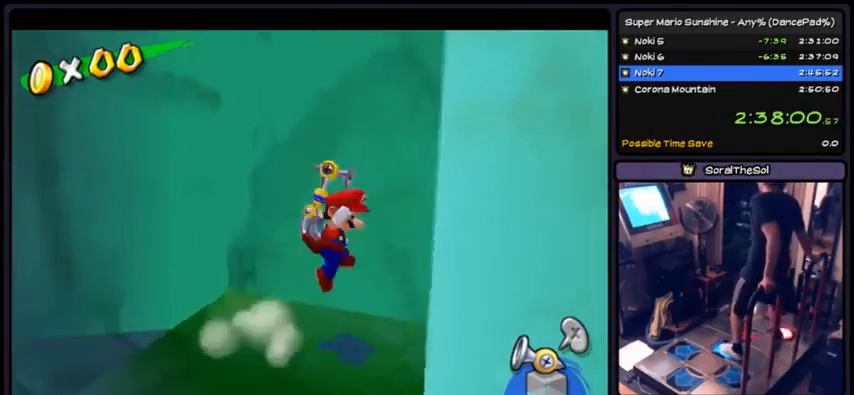
{"buttons": [], "events": [[233, "A", "up"], [434, "DPAD_RIGHT", "up"]]}
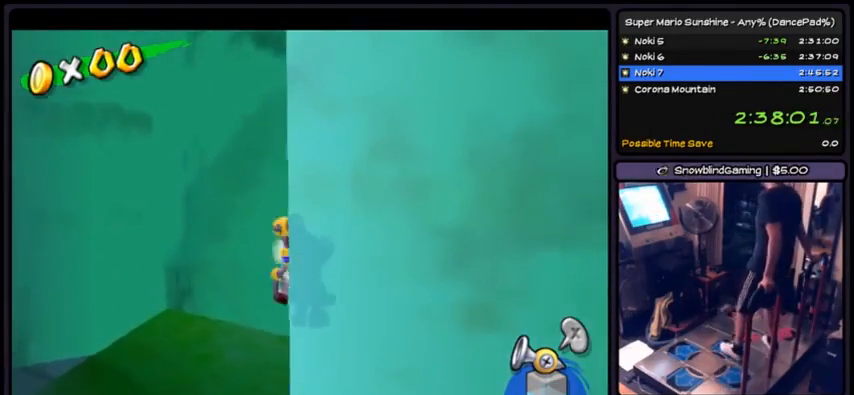
{"buttons": ["DPAD_RIGHT"], "events": [[334, "DPAD_RIGHT", "down"]]}
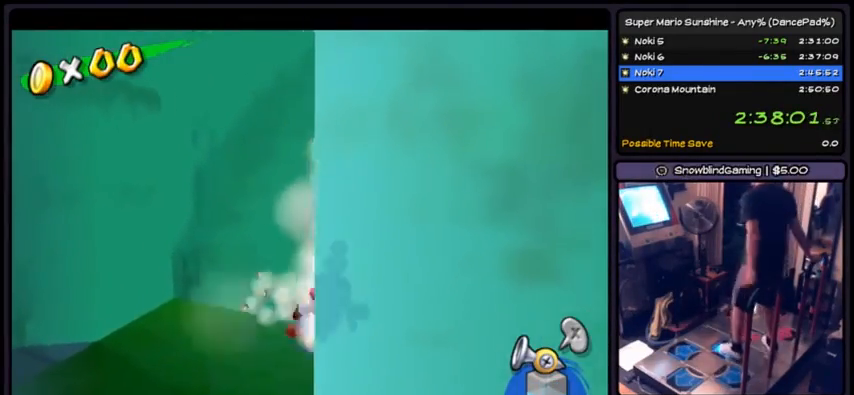
{"buttons": [], "events": [[167, "DPAD_RIGHT", "up"]]}
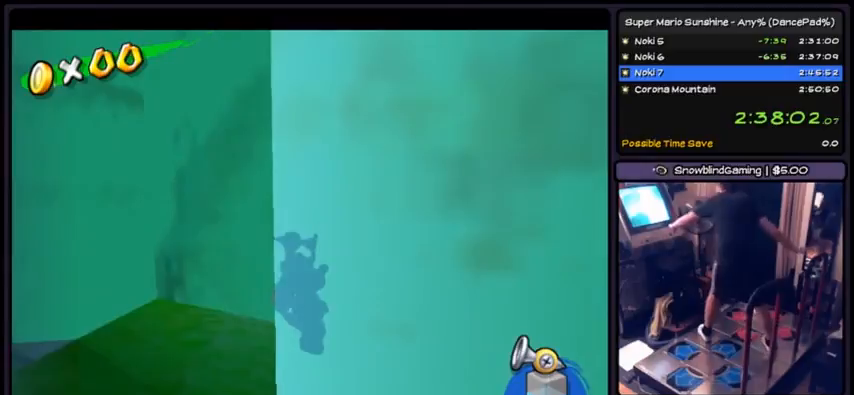
{"buttons": []}
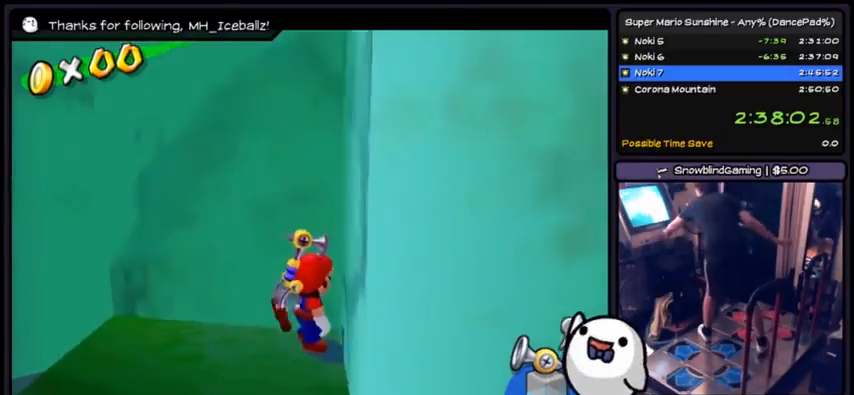
{"buttons": []}
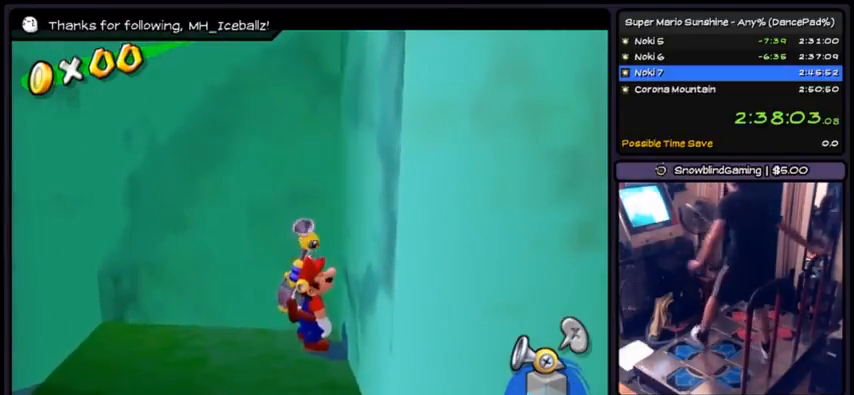
{"buttons": ["A", "DPAD_LEFT"], "events": [[301, "DPAD_LEFT", "down"], [501, "A", "down"]]}
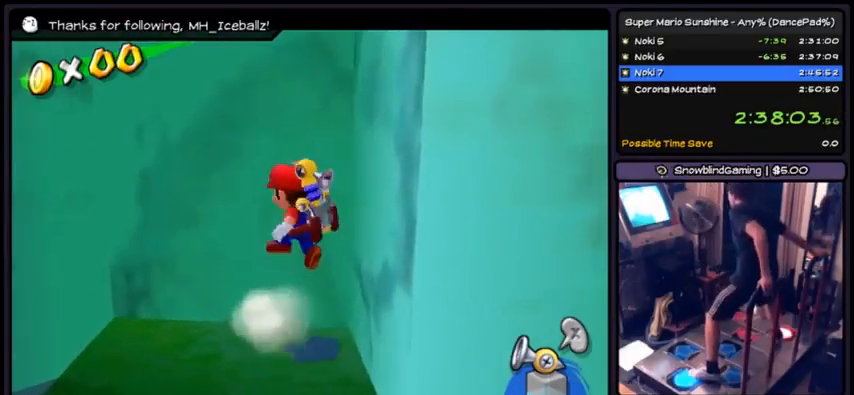
{"buttons": ["DPAD_LEFT"], "events": [[467, "A", "up"]]}
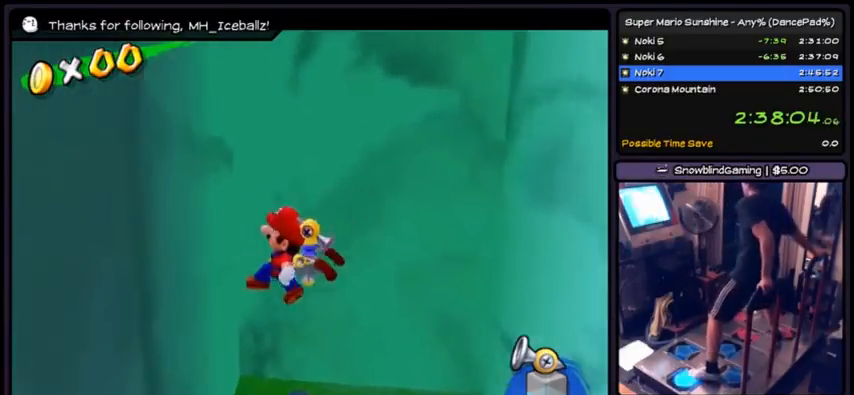
{"buttons": [], "events": [[201, "DPAD_LEFT", "up"]]}
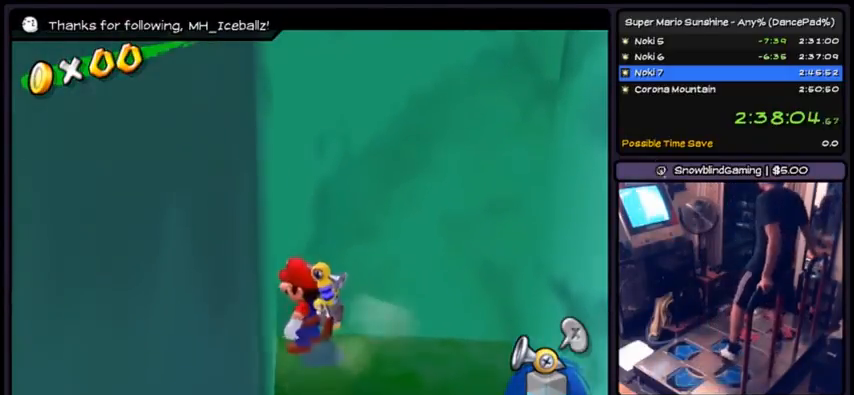
{"buttons": ["A", "DPAD_RIGHT"], "events": [[100, "DPAD_RIGHT", "down"], [367, "A", "down"]]}
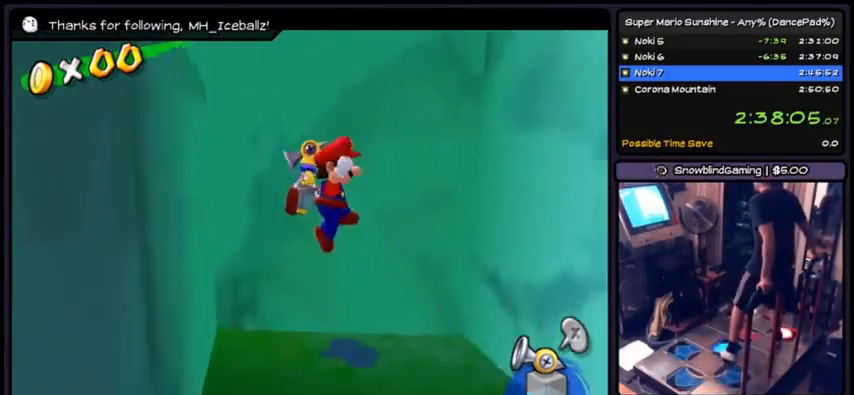
{"buttons": ["A", "DPAD_RIGHT"], "events": [[334, "A", "up"], [468, "A", "down"]]}
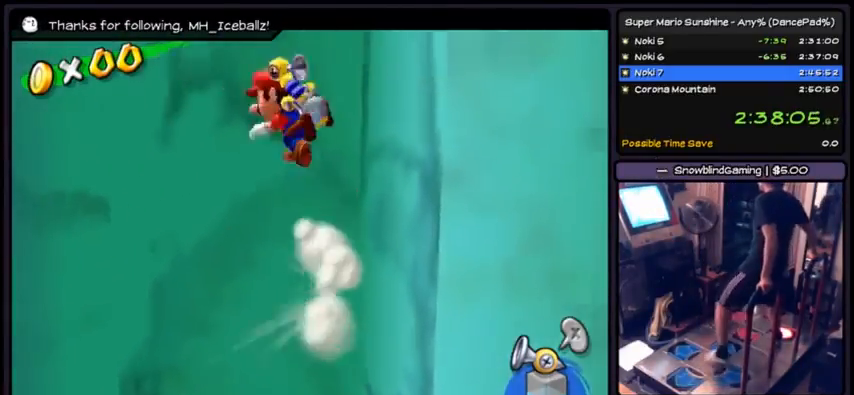
{"buttons": ["DPAD_LEFT"], "events": [[133, "DPAD_LEFT", "down"], [133, "DPAD_RIGHT", "up"], [434, "A", "up"]]}
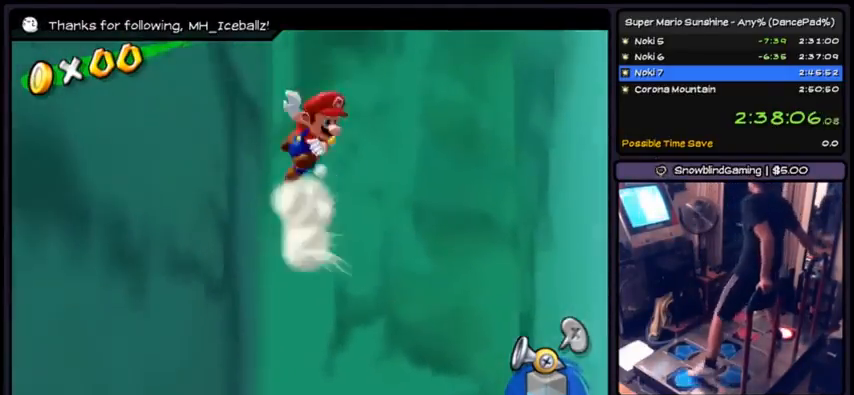
{"buttons": ["A", "DPAD_RIGHT"], "events": [[100, "A", "down"], [234, "DPAD_LEFT", "up"], [301, "DPAD_RIGHT", "down"]]}
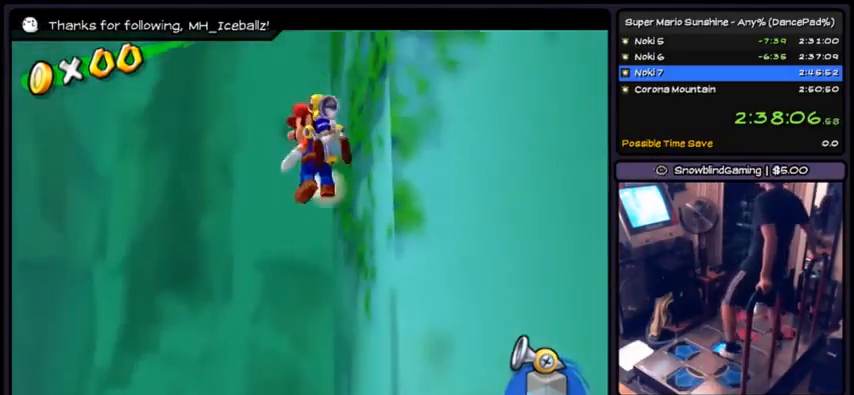
{"buttons": ["A", "DPAD_LEFT"], "events": [[33, "A", "up"], [233, "DPAD_RIGHT", "up"], [300, "A", "down"], [400, "DPAD_LEFT", "down"]]}
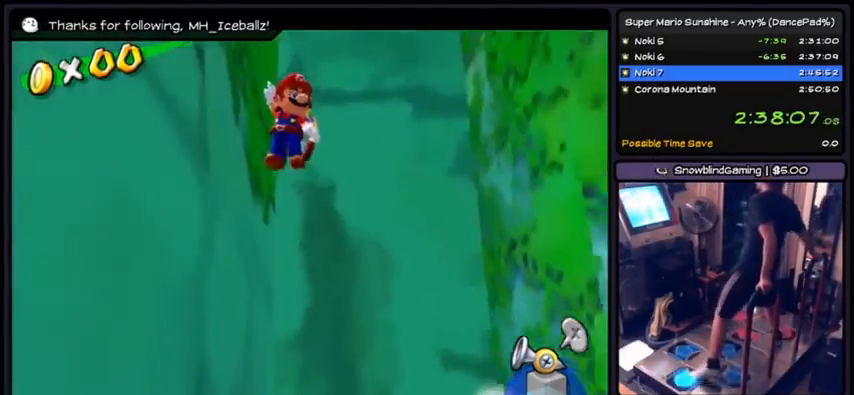
{"buttons": ["A", "DPAD_RIGHT"], "events": [[67, "A", "up"], [167, "DPAD_LEFT", "up"], [301, "A", "down"], [501, "DPAD_RIGHT", "down"]]}
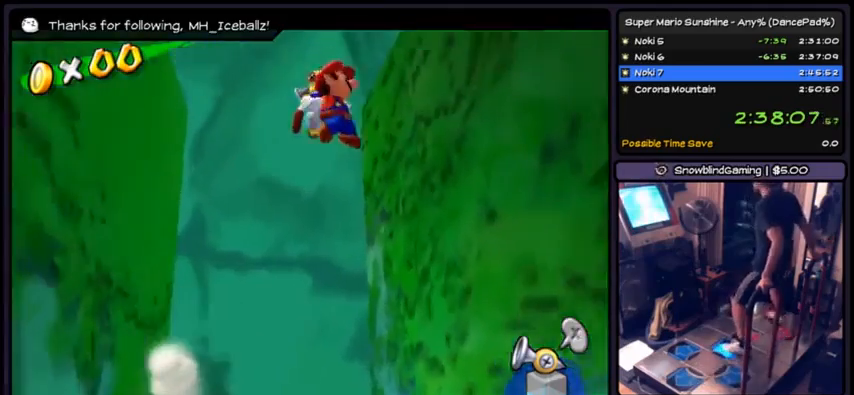
{"buttons": [], "events": [[167, "A", "up"], [200, "X", "down"], [367, "X", "up"], [500, "DPAD_RIGHT", "up"]]}
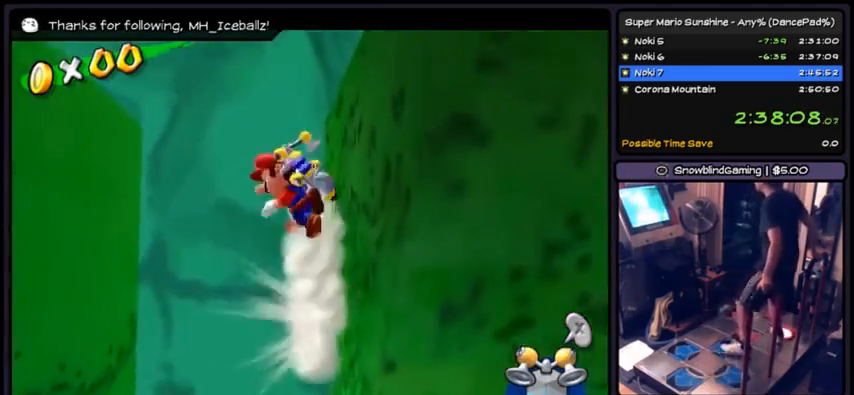
{"buttons": ["A", "DPAD_LEFT"], "events": [[100, "A", "down"], [301, "DPAD_LEFT", "down"]]}
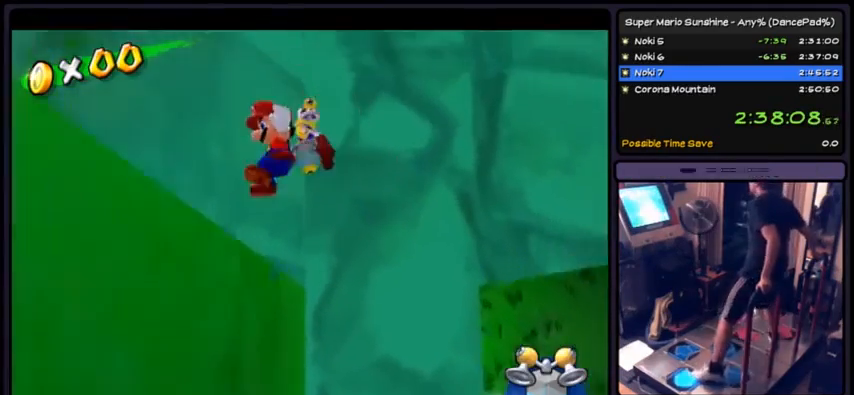
{"buttons": ["DPAD_RIGHT"], "events": [[67, "A", "up"], [267, "DPAD_LEFT", "up"], [467, "DPAD_RIGHT", "down"]]}
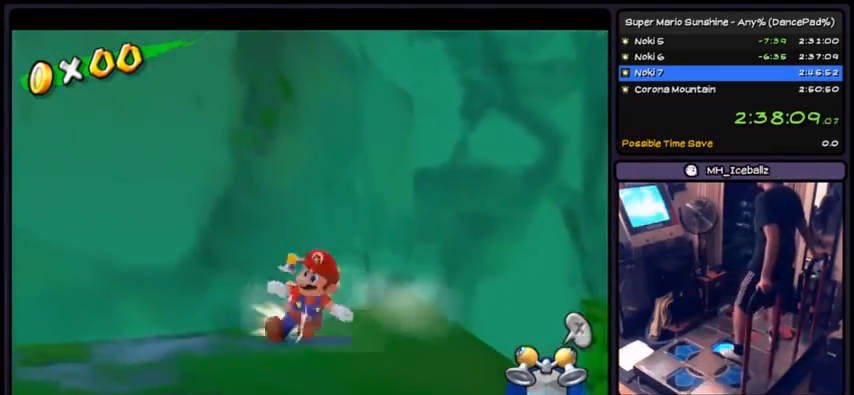
{"buttons": ["A", "DPAD_RIGHT"], "events": [[267, "A", "down"]]}
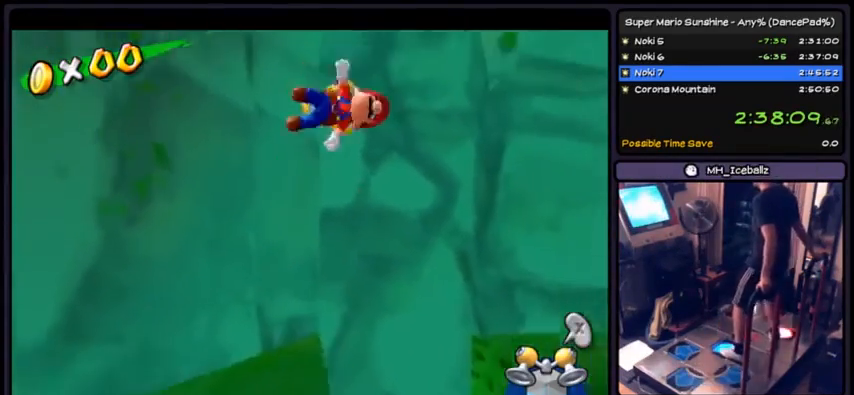
{"buttons": ["DPAD_RIGHT"], "events": [[100, "A", "up"]]}
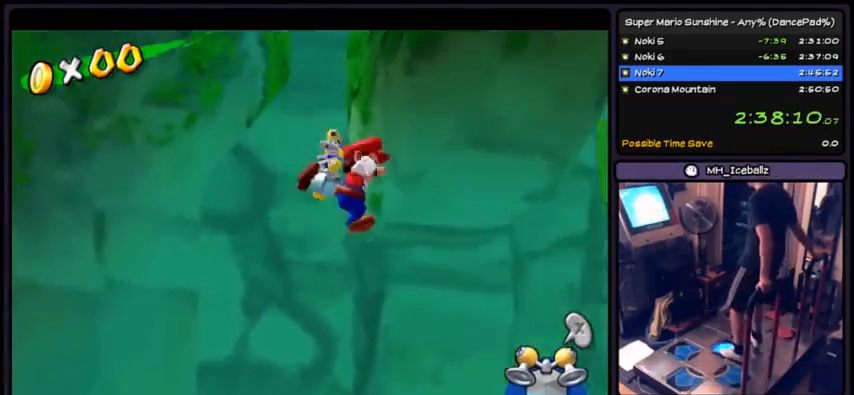
{"buttons": ["R1", "DPAD_RIGHT"], "events": [[134, "R1", "down"]]}
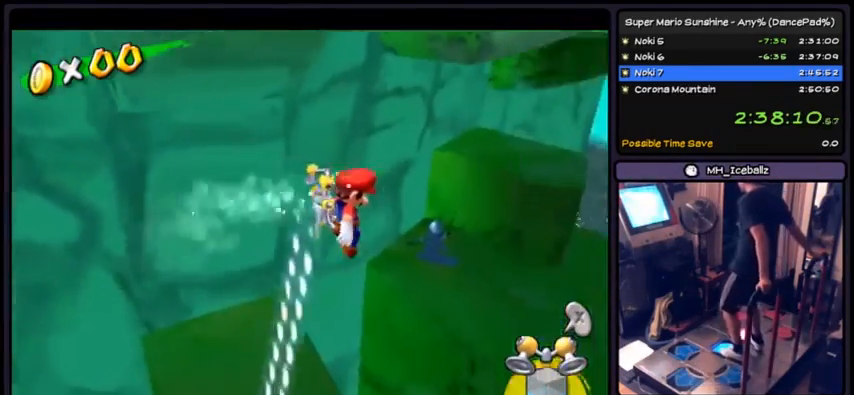
{"buttons": ["R1", "DPAD_UP"], "events": [[200, "DPAD_RIGHT", "up"], [334, "DPAD_UP", "down"]]}
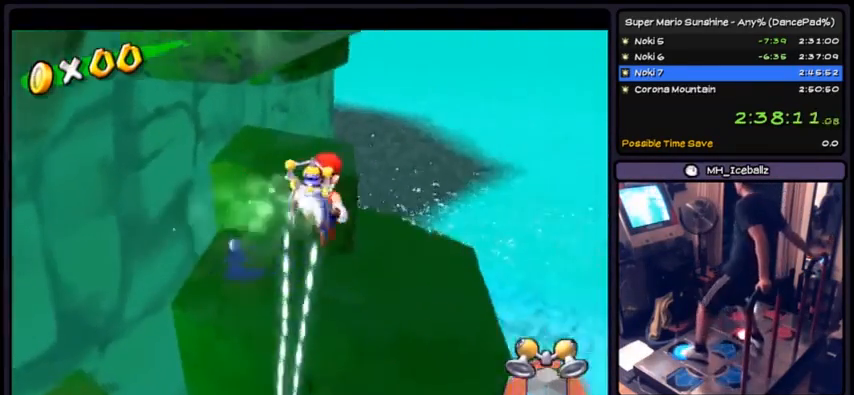
{"buttons": ["R1", "DPAD_UP"], "events": []}
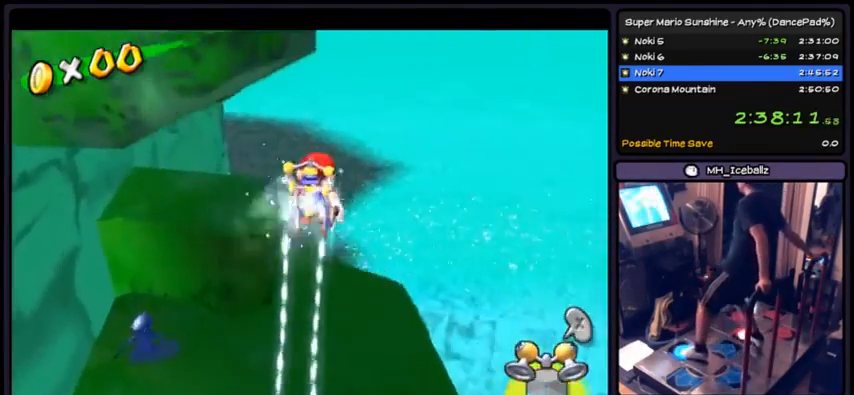
{"buttons": ["R1", "DPAD_LEFT"], "events": [[334, "DPAD_UP", "up"], [434, "DPAD_LEFT", "down"]]}
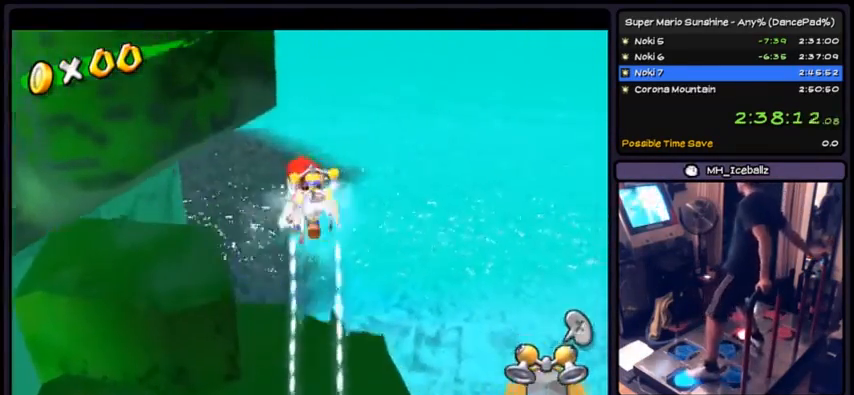
{"buttons": [], "events": [[267, "DPAD_LEFT", "up"], [501, "R1", "up"]]}
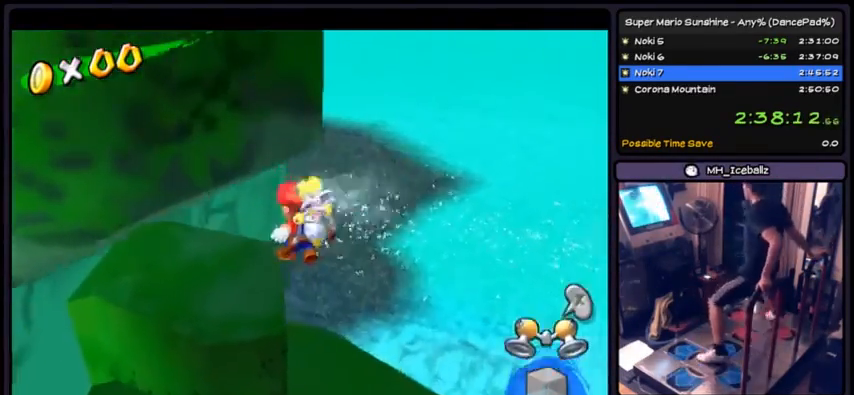
{"buttons": ["R1"], "events": [[167, "X", "down"], [267, "X", "up"], [367, "R1", "down"]]}